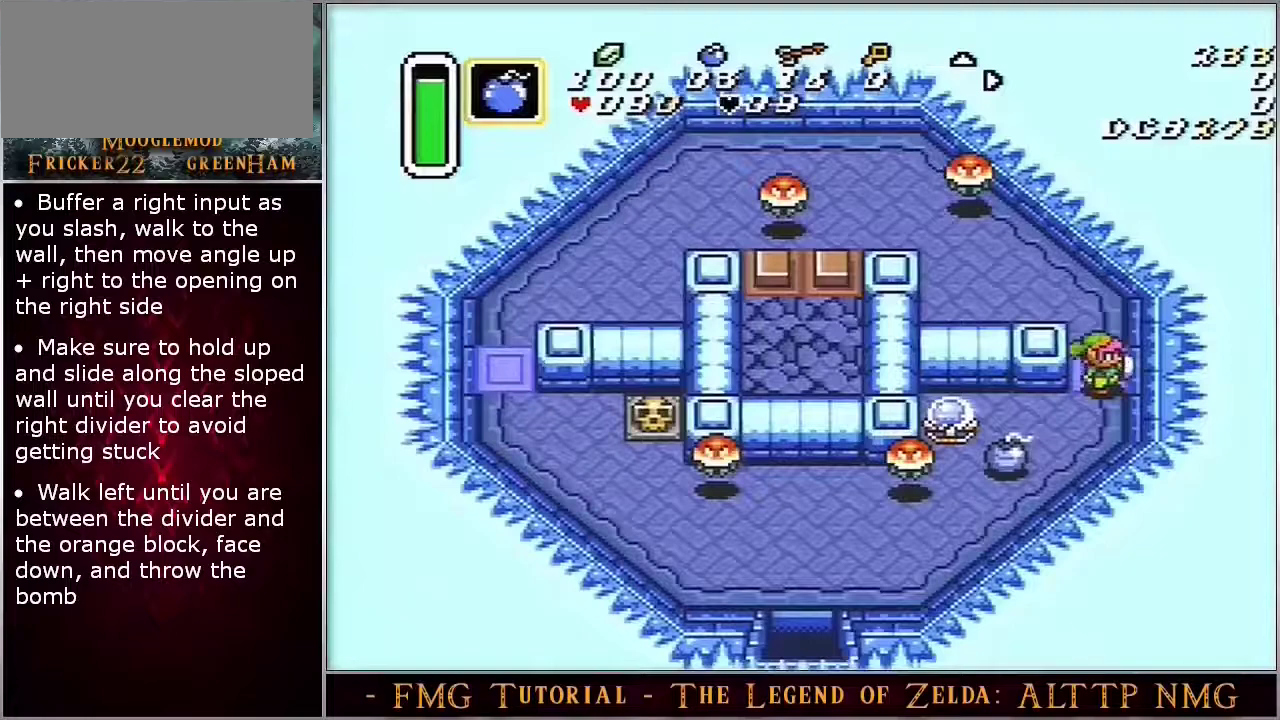
Gameplay with a controller (Nintendo layout); each line is a JSON object with the inputs held at the frame after it (dt_ms = milliseconds from this image to that frame). "events" lists button and stick changes between this image and that frame as [ms after this image, input, new state], when the widget could be followed in between. Not read: DPAD_LEFT DPAD_UP L3 R3.
{"dt_ms": 700, "buttons": ["Y"], "events": [[617, "Y", "down"]]}
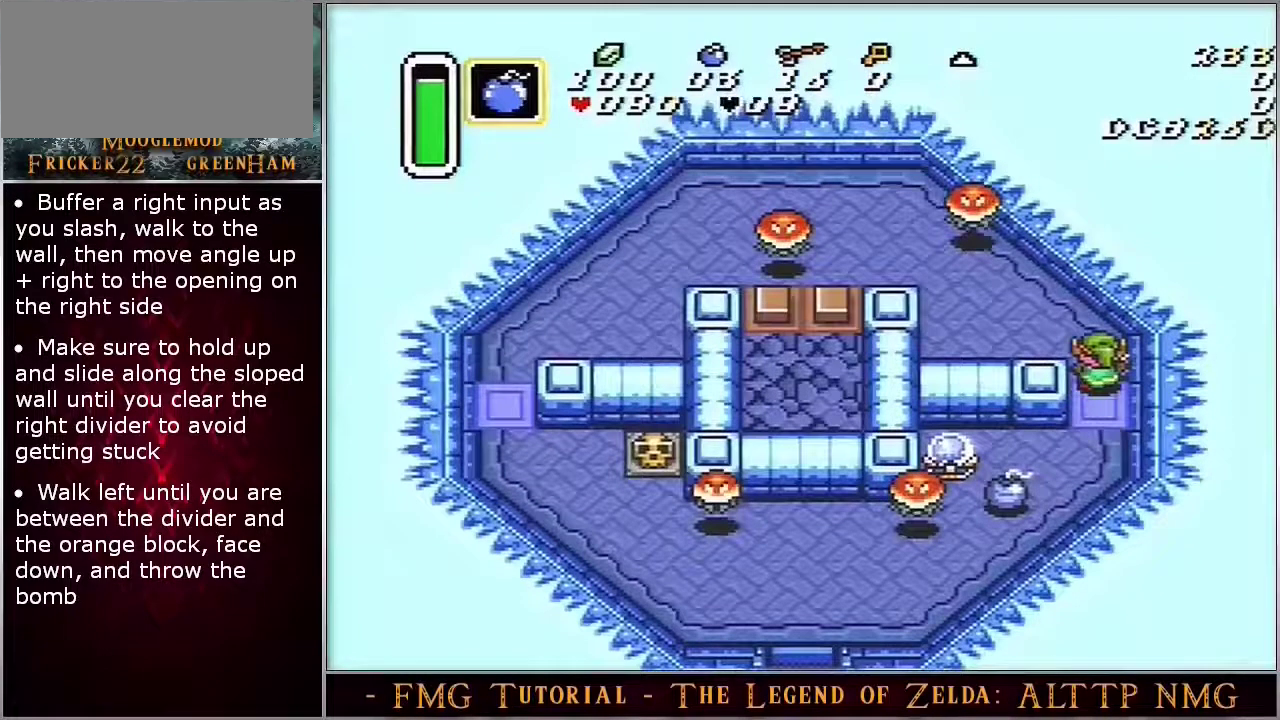
{"dt_ms": 300, "buttons": ["Y"], "events": []}
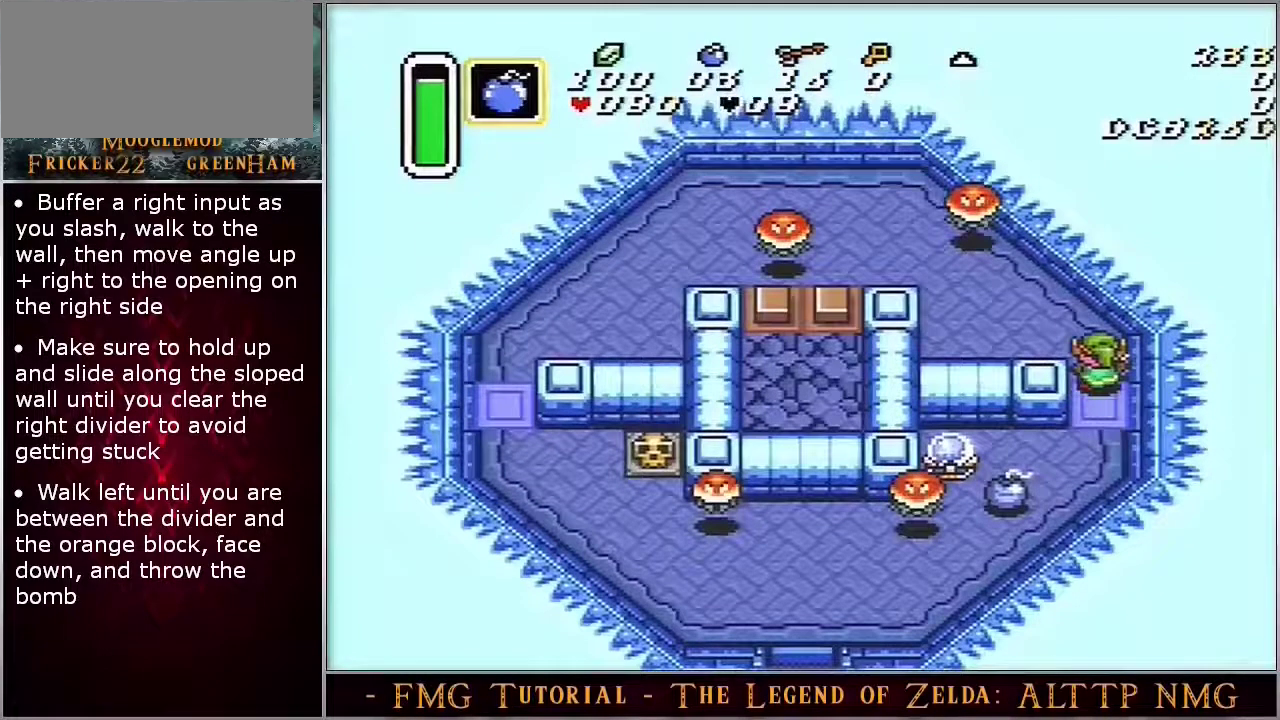
{"dt_ms": 500, "buttons": ["Y"], "events": []}
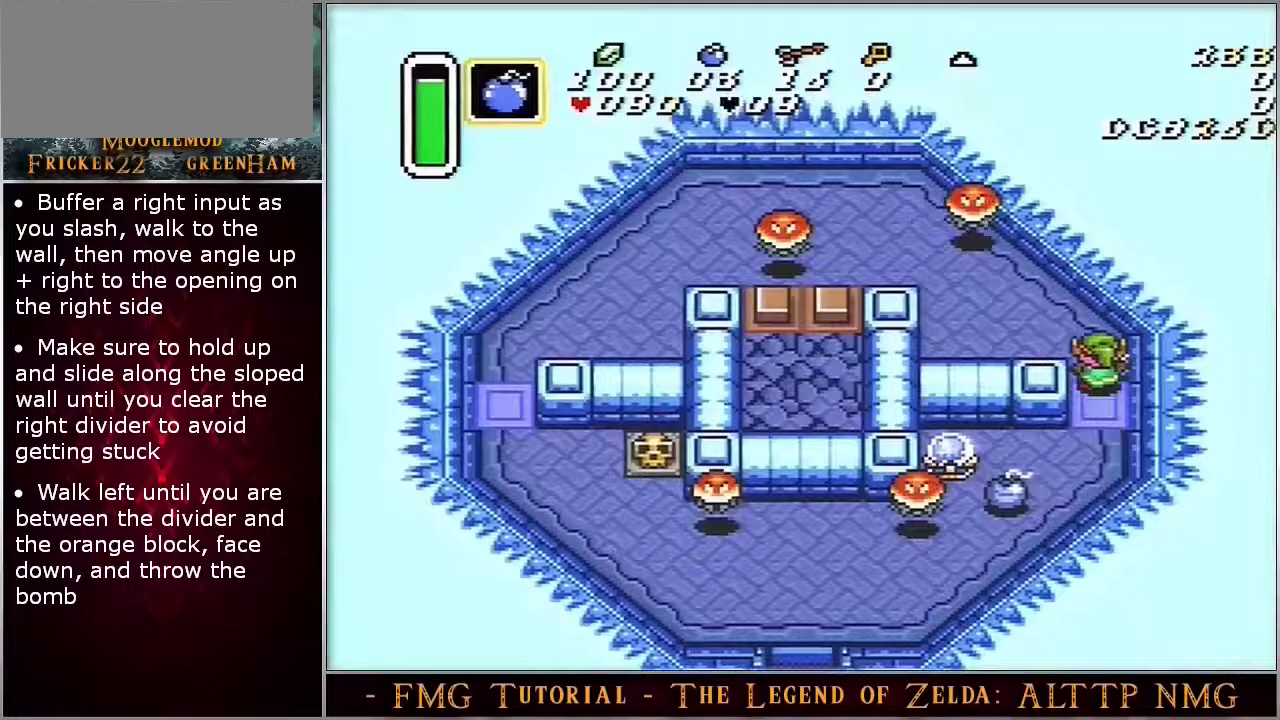
{"dt_ms": 500, "buttons": ["Y"], "events": []}
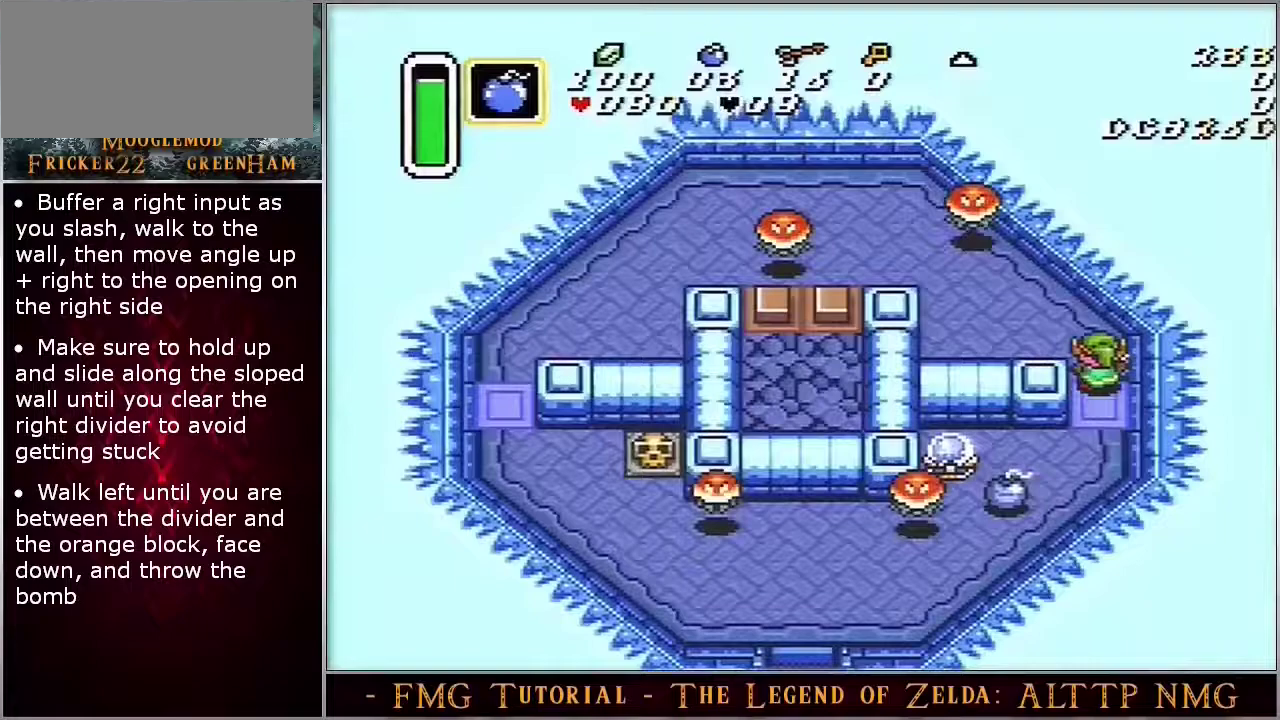
{"dt_ms": 500, "buttons": ["Y"], "events": []}
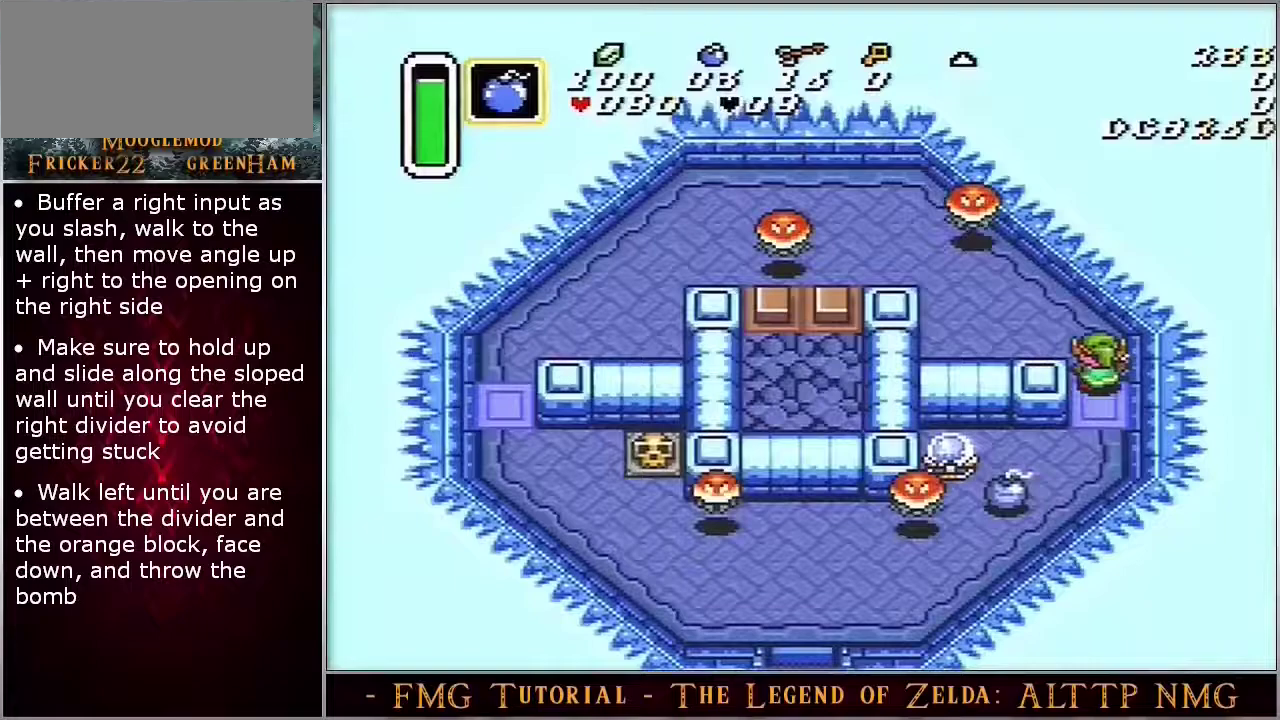
{"dt_ms": 300, "buttons": [], "events": [[300, "Y", "up"]]}
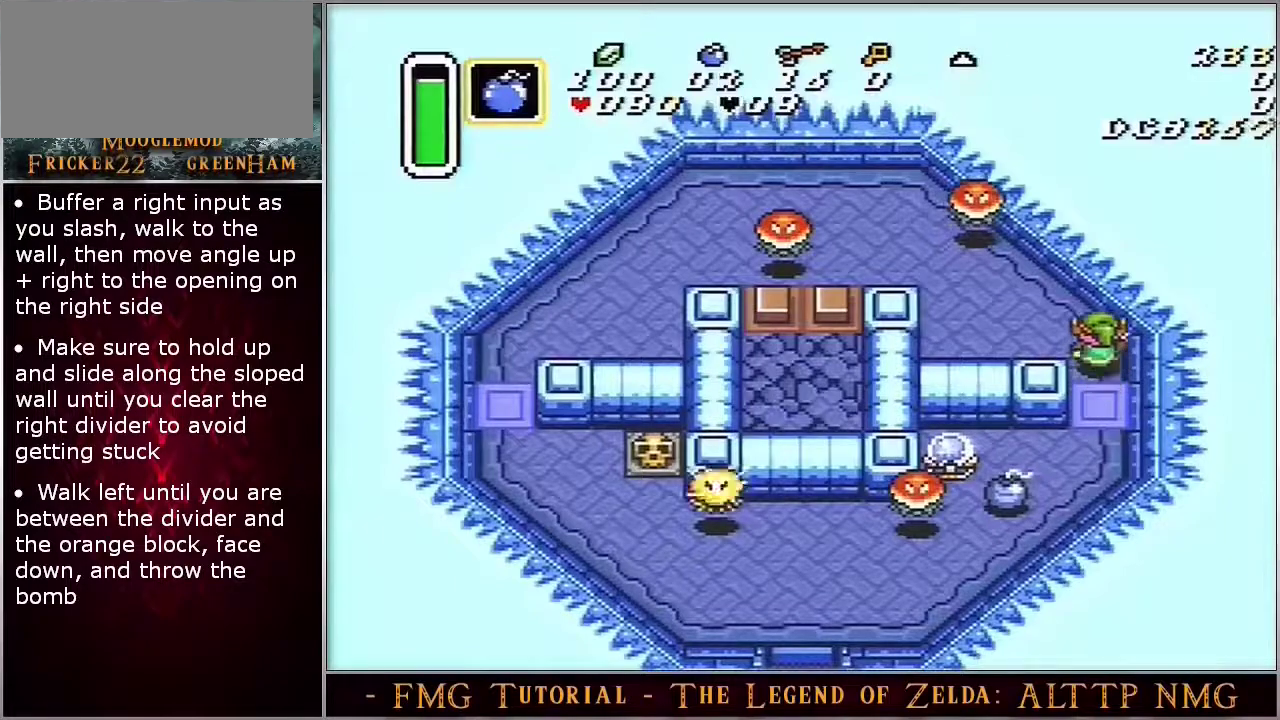
{"dt_ms": 100, "buttons": ["A"], "events": [[50, "A", "down"]]}
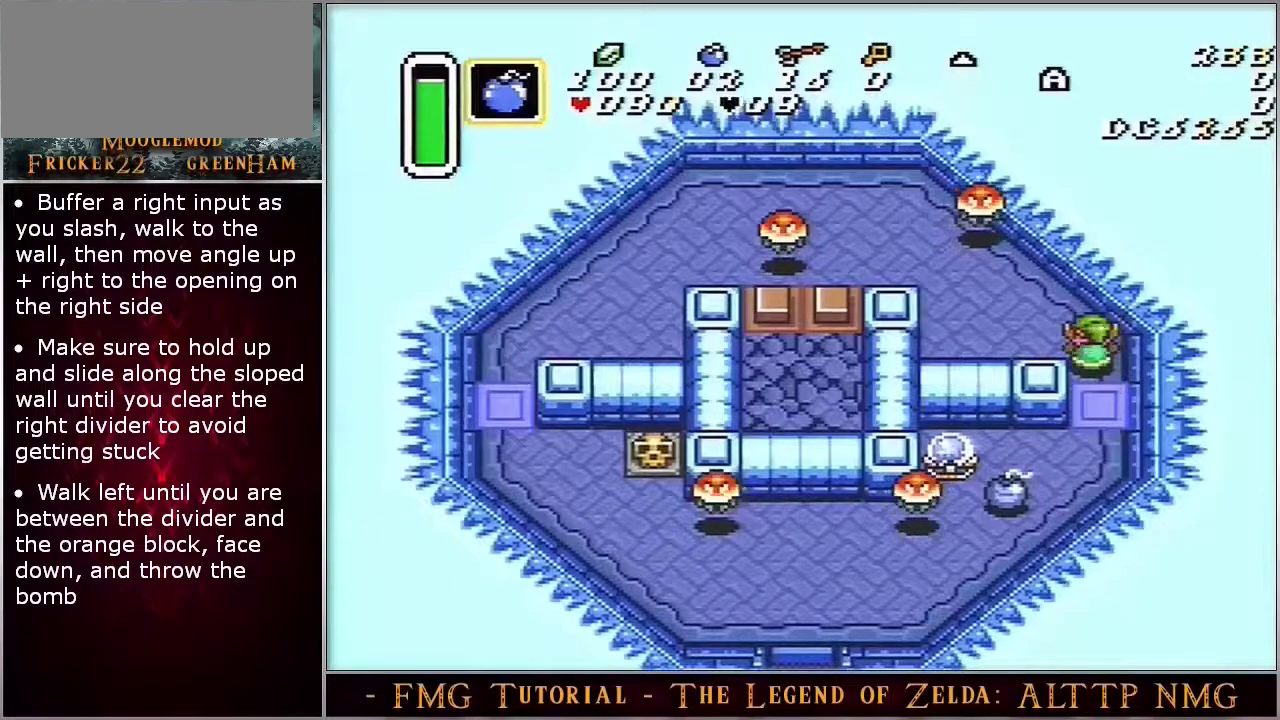
{"dt_ms": 100, "buttons": [], "events": [[33, "A", "up"]]}
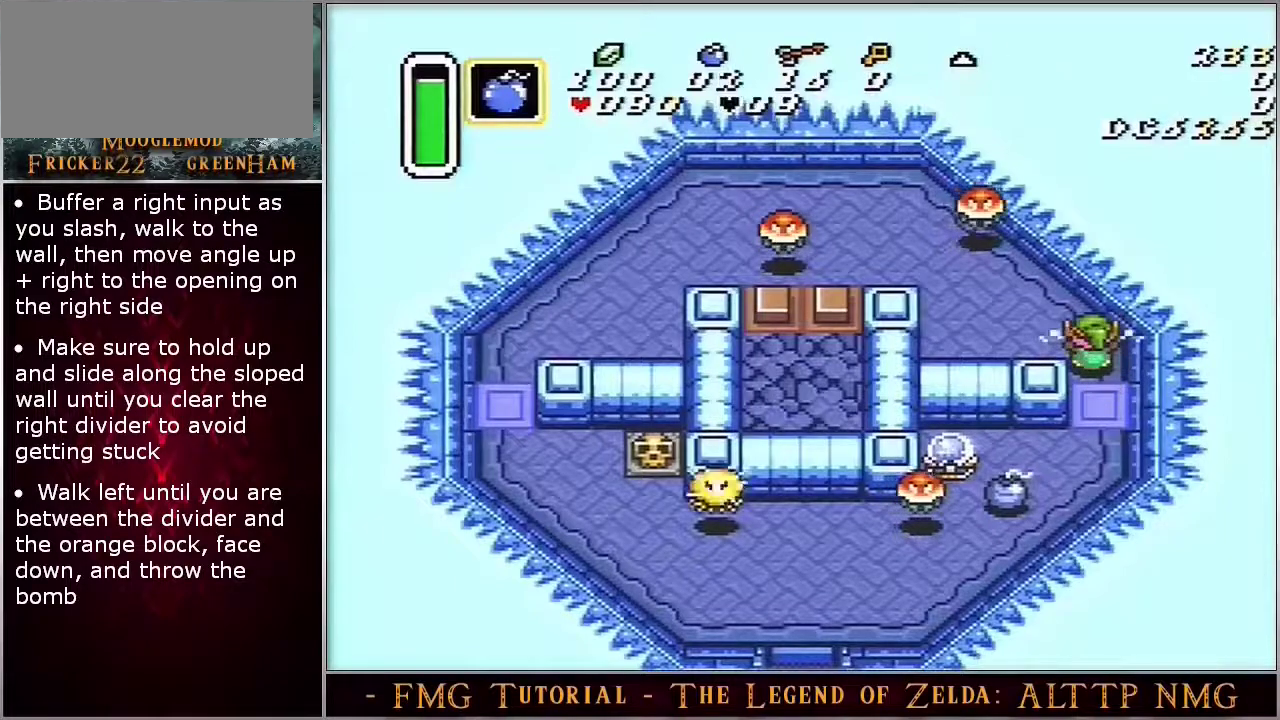
{"dt_ms": 400, "buttons": [], "events": []}
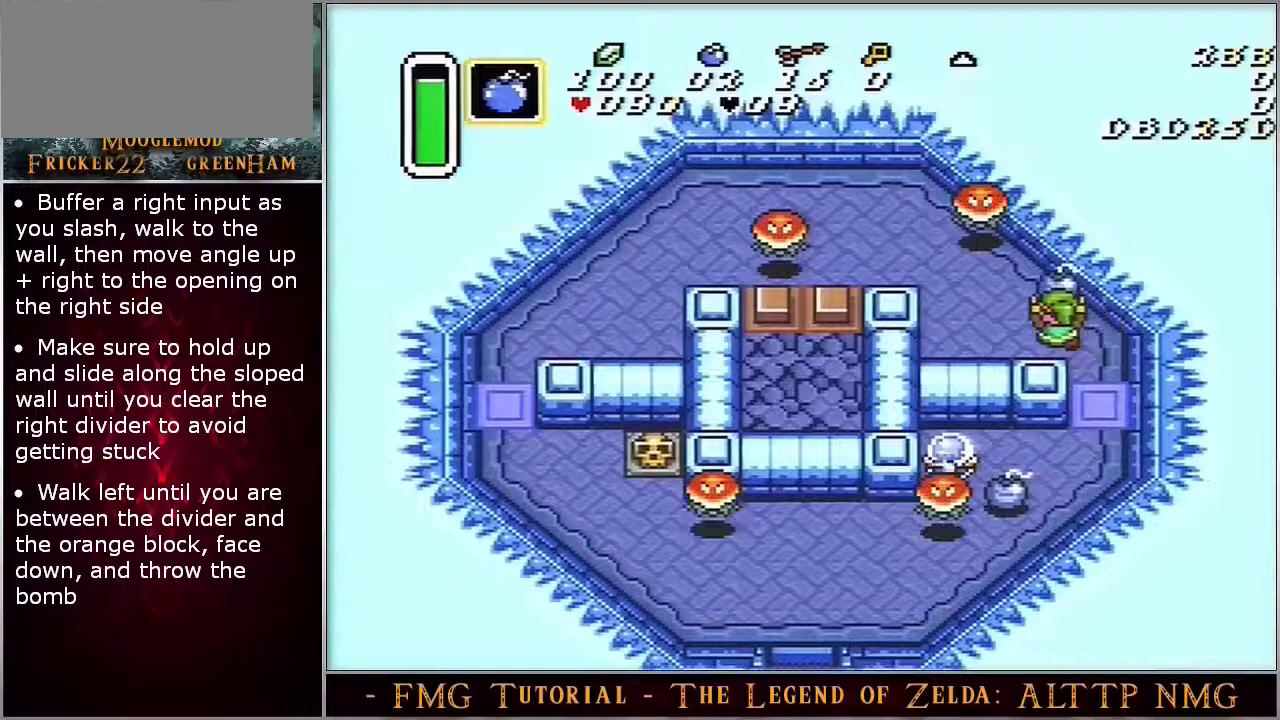
{"dt_ms": 600, "buttons": [], "events": []}
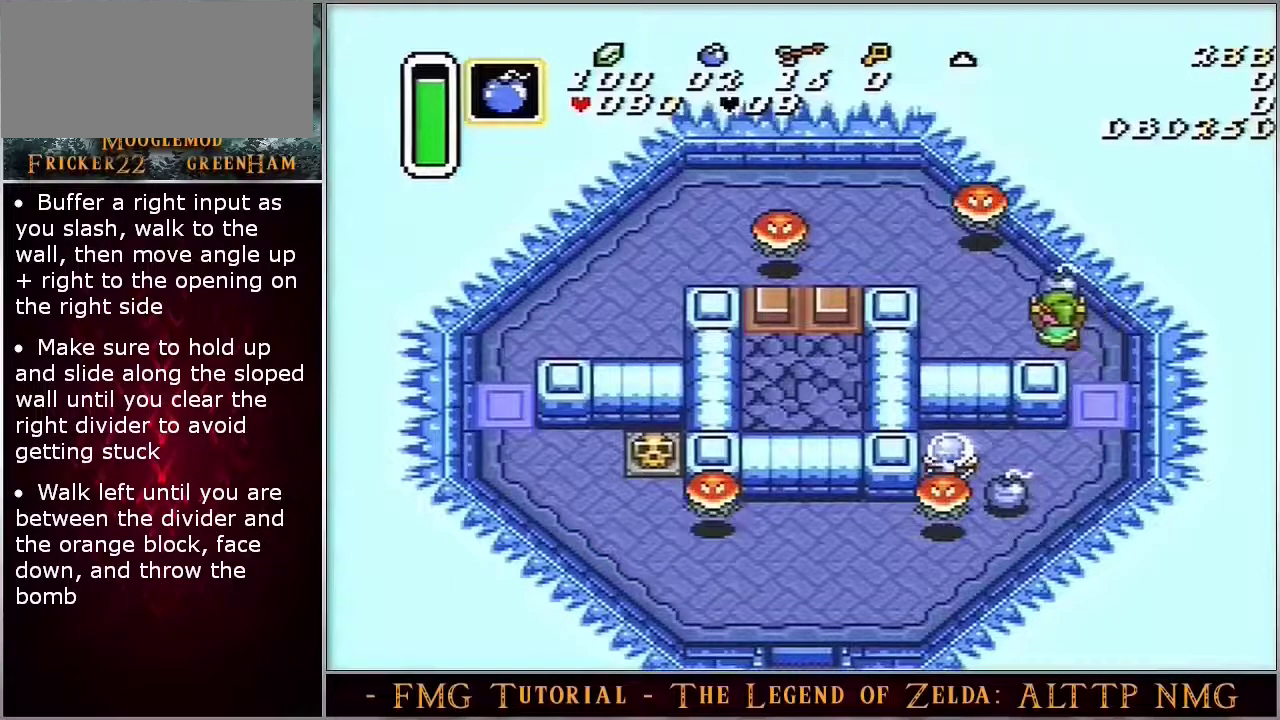
{"dt_ms": 500, "buttons": [], "events": []}
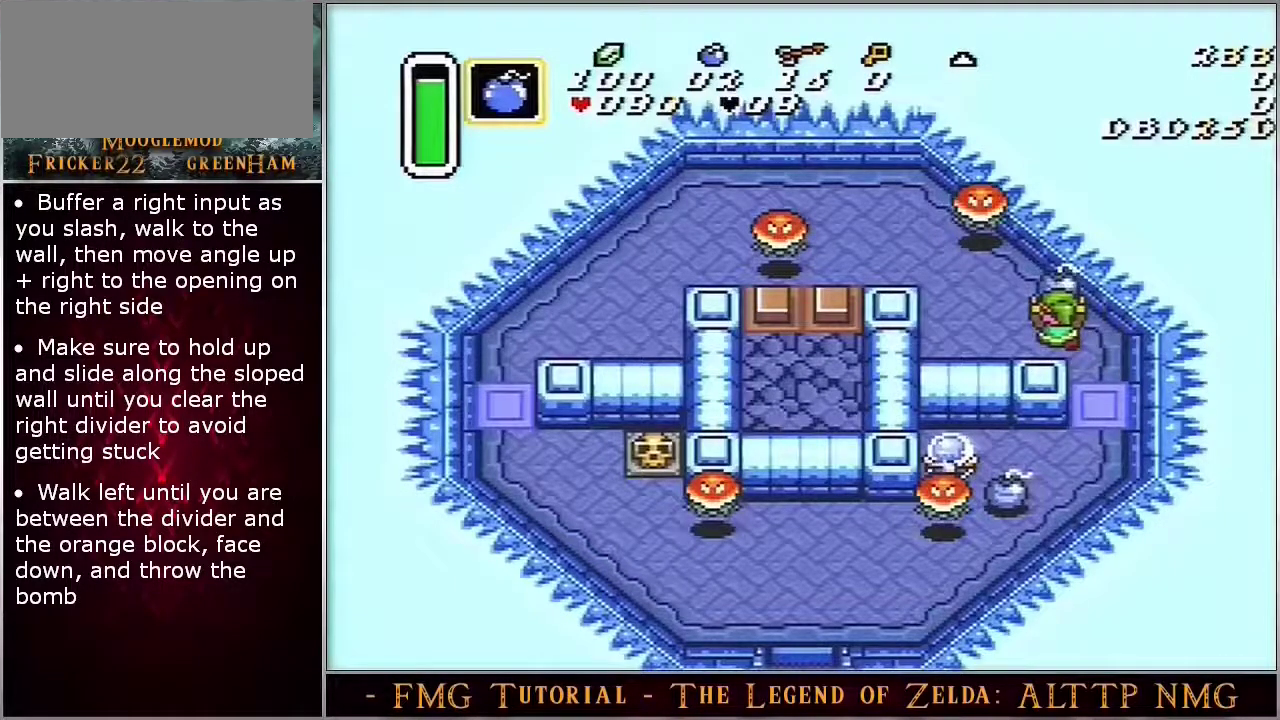
{"dt_ms": 500, "buttons": [], "events": []}
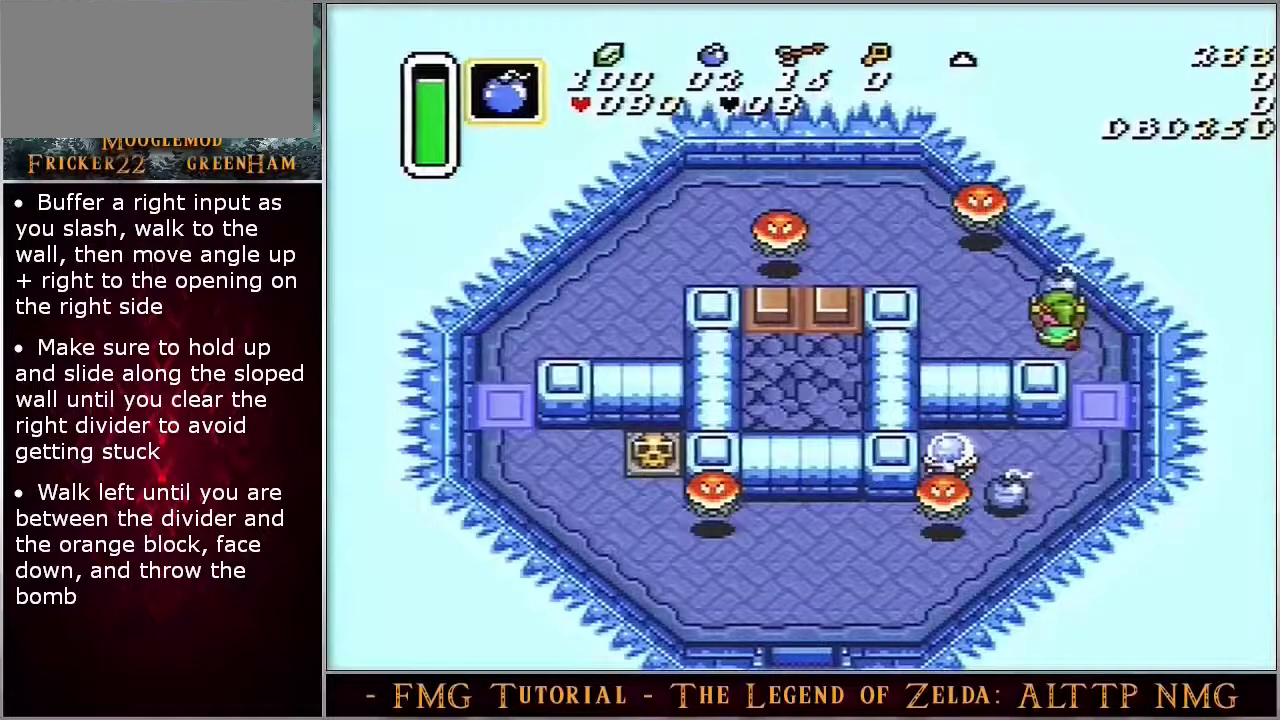
{"dt_ms": 500, "buttons": [], "events": []}
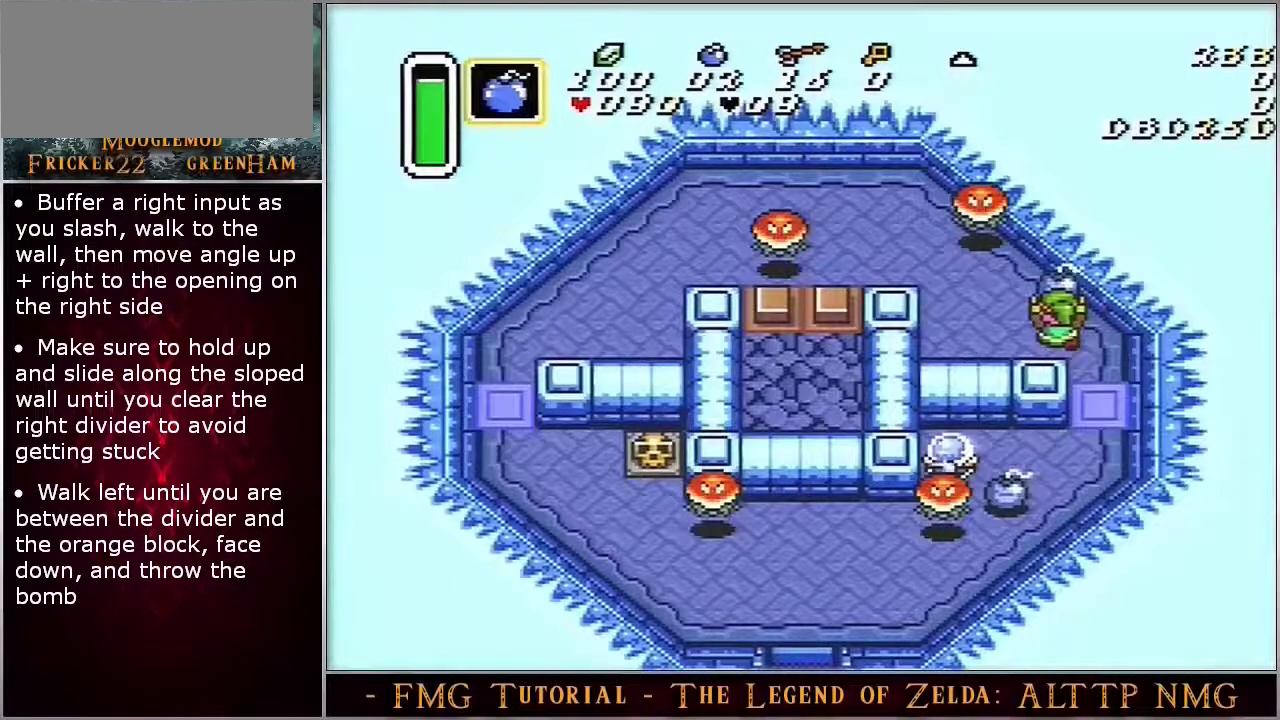
{"dt_ms": 500, "buttons": [], "events": []}
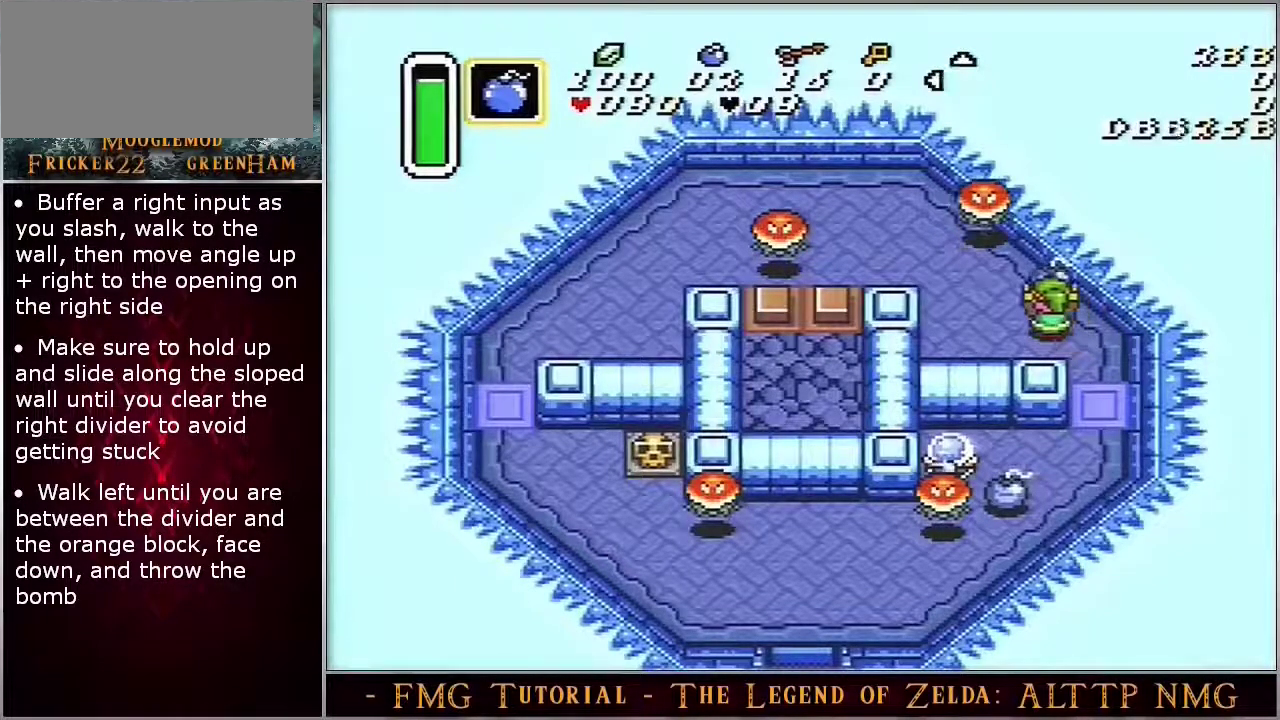
{"dt_ms": 500, "buttons": [], "events": []}
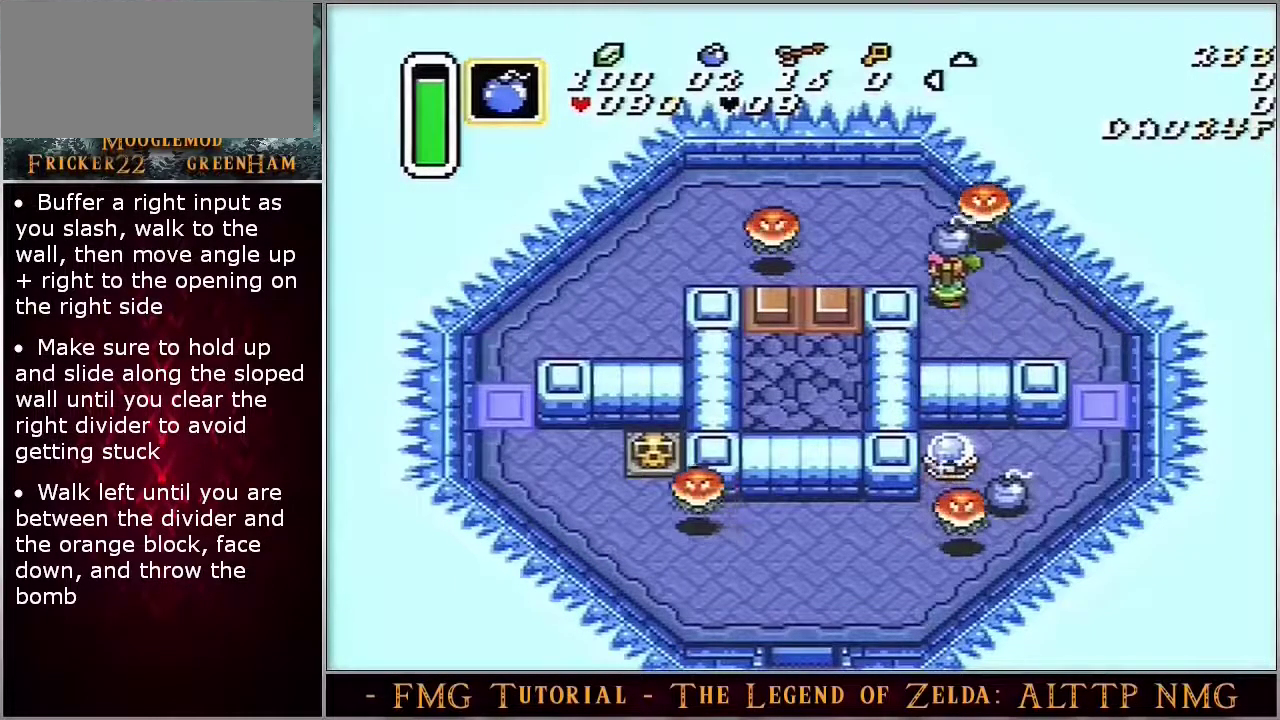
{"dt_ms": 500, "buttons": ["A", "DPAD_DOWN"], "events": [[417, "A", "down"], [417, "DPAD_DOWN", "down"]]}
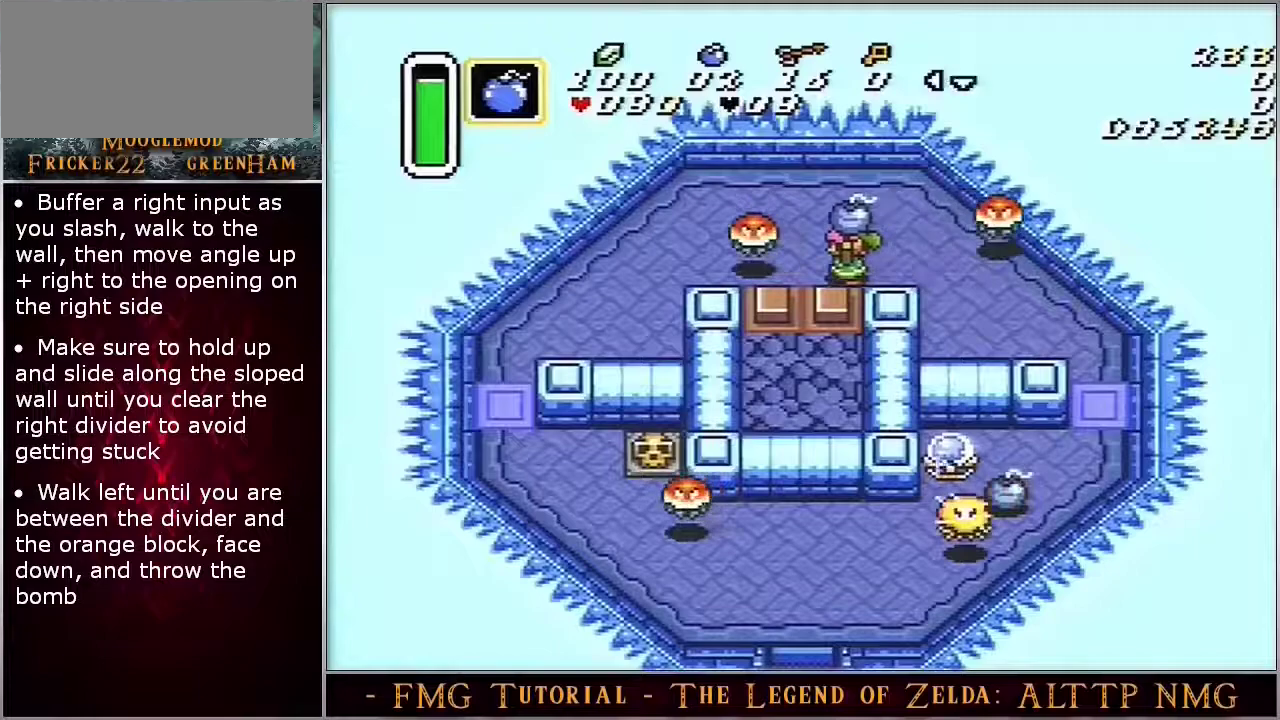
{"dt_ms": 500, "buttons": ["A", "DPAD_DOWN"], "events": []}
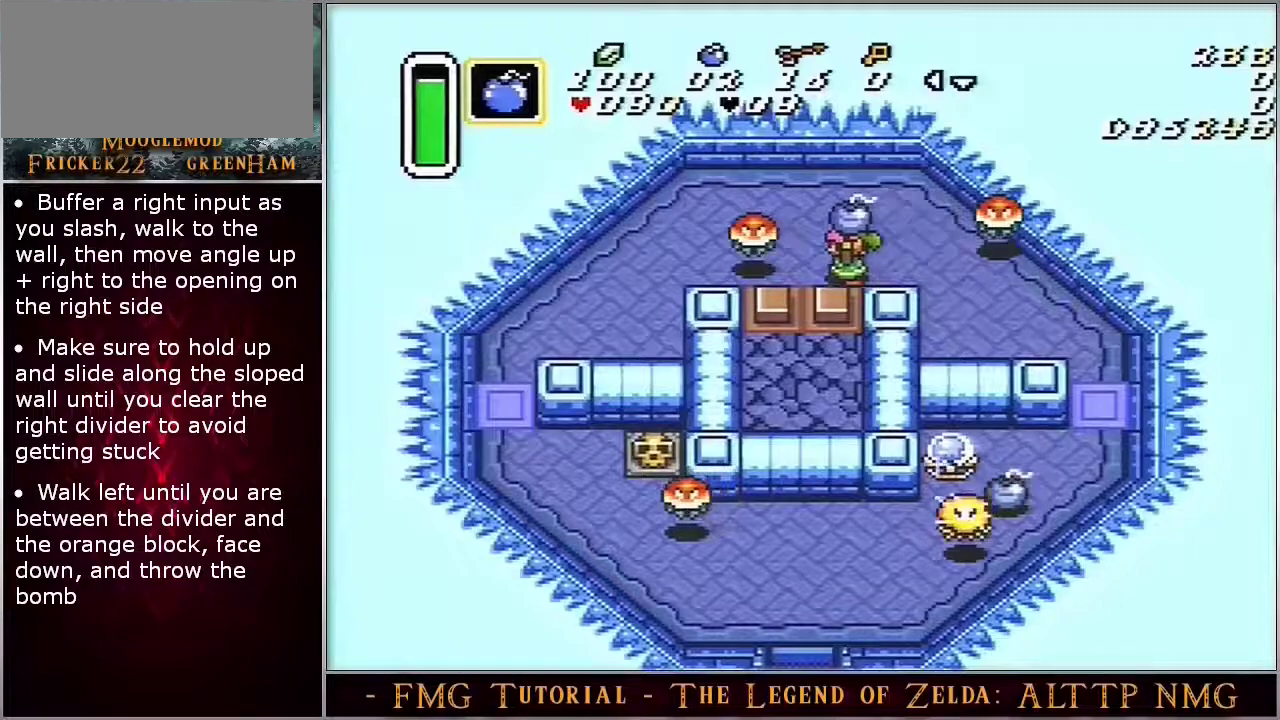
{"dt_ms": 500, "buttons": ["A", "DPAD_DOWN"], "events": []}